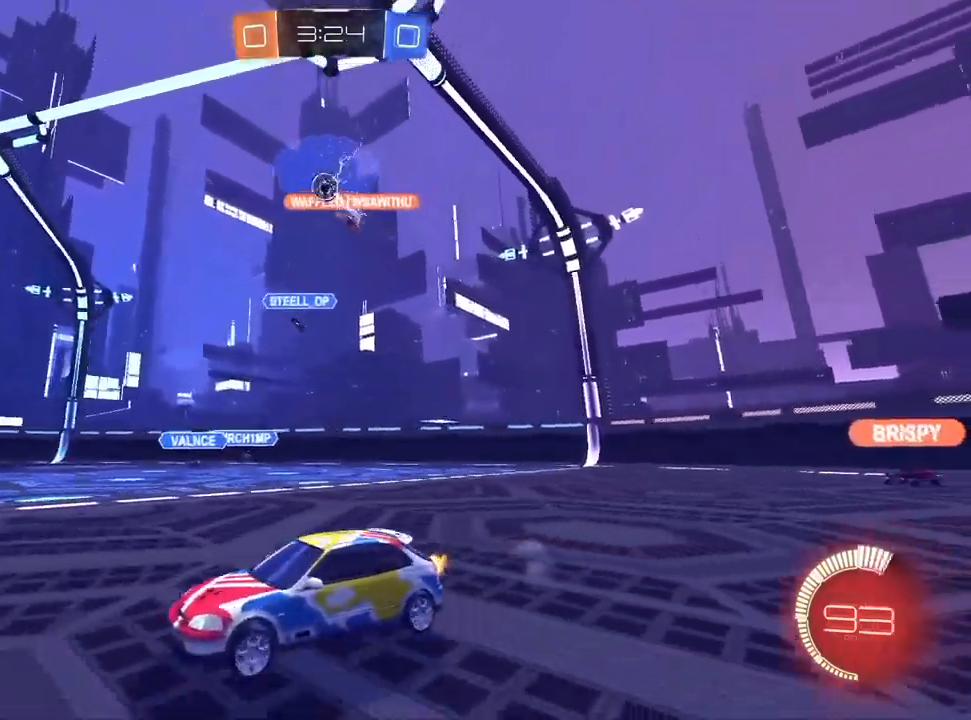
Gameplay with a controller (PlayStation layout); each line is a JSON object with the inputs held at the frame after it (dt_ms = milliseconds from this image to that frame). "events" lists button and stick changes between this image and that frame as [ms after this image, input, new state], when the widget could be followed in between. Not read: R1 R2.
{"dt_ms": 500, "buttons": ["L1"], "left_stick": "center", "right_stick": "center", "events": [[100, "left_stick", "center"], [250, "L1", "down"], [333, "left_stick", "up-right"], [500, "left_stick", "center"]]}
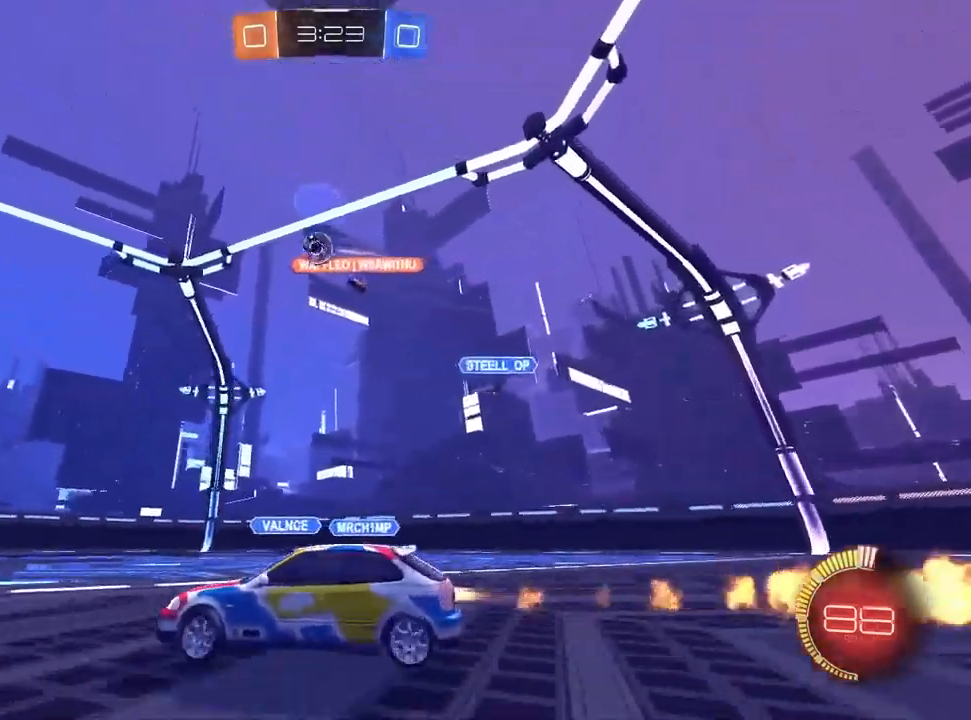
{"dt_ms": 500, "buttons": ["L1"], "left_stick": "up-right", "right_stick": "center", "events": [[83, "left_stick", "left"], [267, "left_stick", "center"], [467, "left_stick", "up-right"]]}
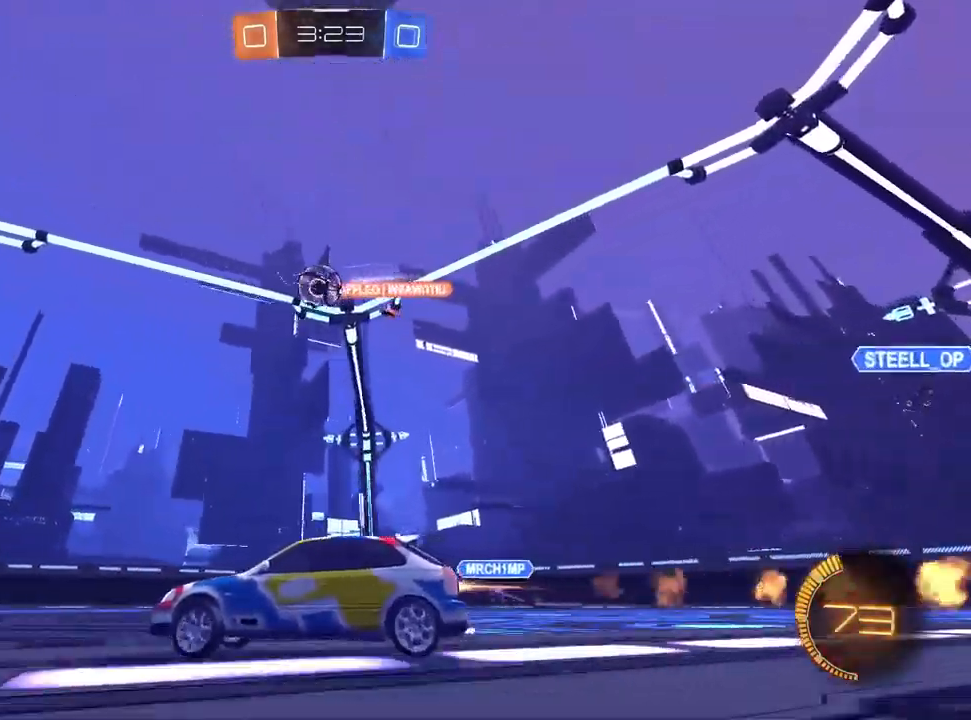
{"dt_ms": 500, "buttons": [], "left_stick": "down-left", "right_stick": "center", "events": [[100, "left_stick", "center"], [317, "L1", "up"], [383, "left_stick", "down-left"], [400, "CROSS", "down"], [500, "CROSS", "up"]]}
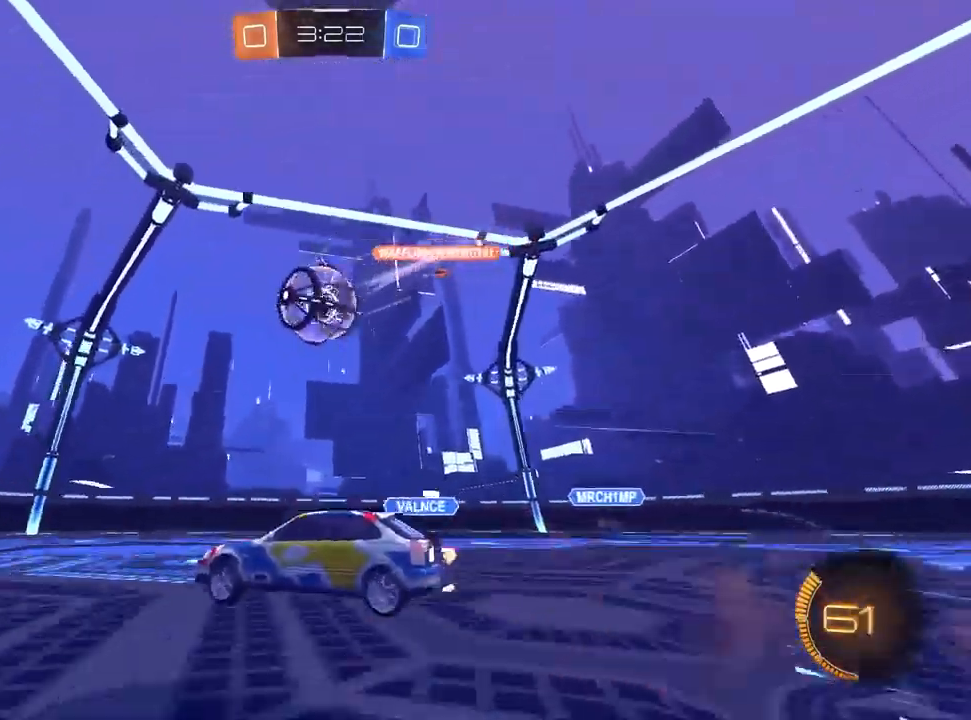
{"dt_ms": 500, "buttons": ["L1"], "left_stick": "center", "right_stick": "center", "events": [[67, "TRIANGLE", "down"], [167, "left_stick", "center"], [183, "TRIANGLE", "up"], [283, "left_stick", "up-right"], [300, "L1", "down"], [367, "CROSS", "down"], [450, "CROSS", "up"], [500, "left_stick", "center"]]}
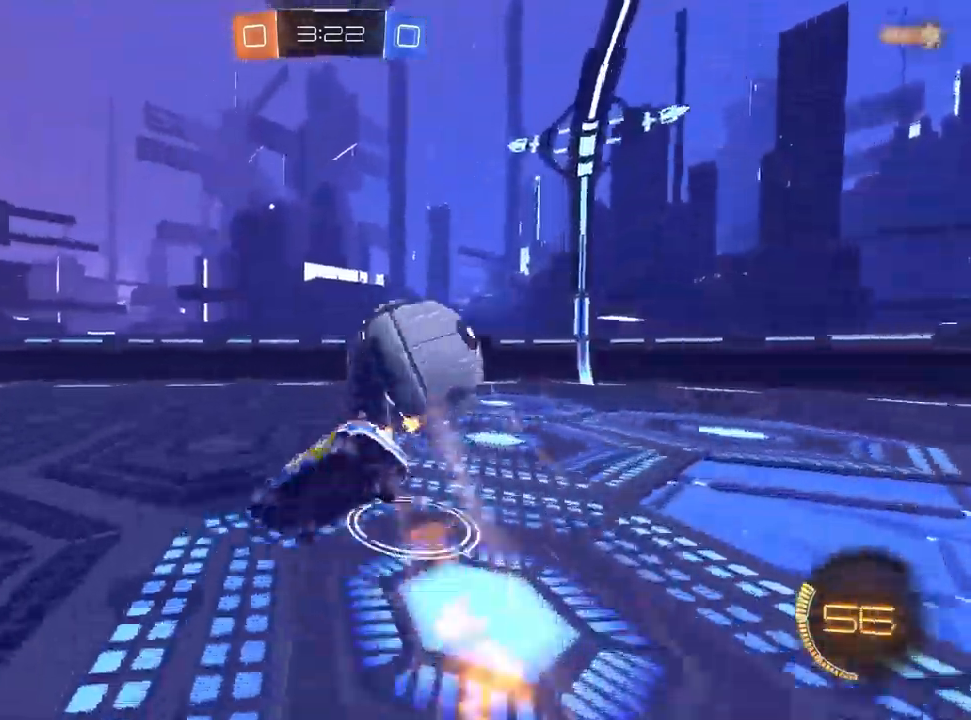
{"dt_ms": 500, "buttons": ["L1"], "left_stick": "down-right", "right_stick": "center", "events": [[33, "left_stick", "down"], [217, "TRIANGLE", "down"], [317, "TRIANGLE", "up"], [317, "left_stick", "down-right"]]}
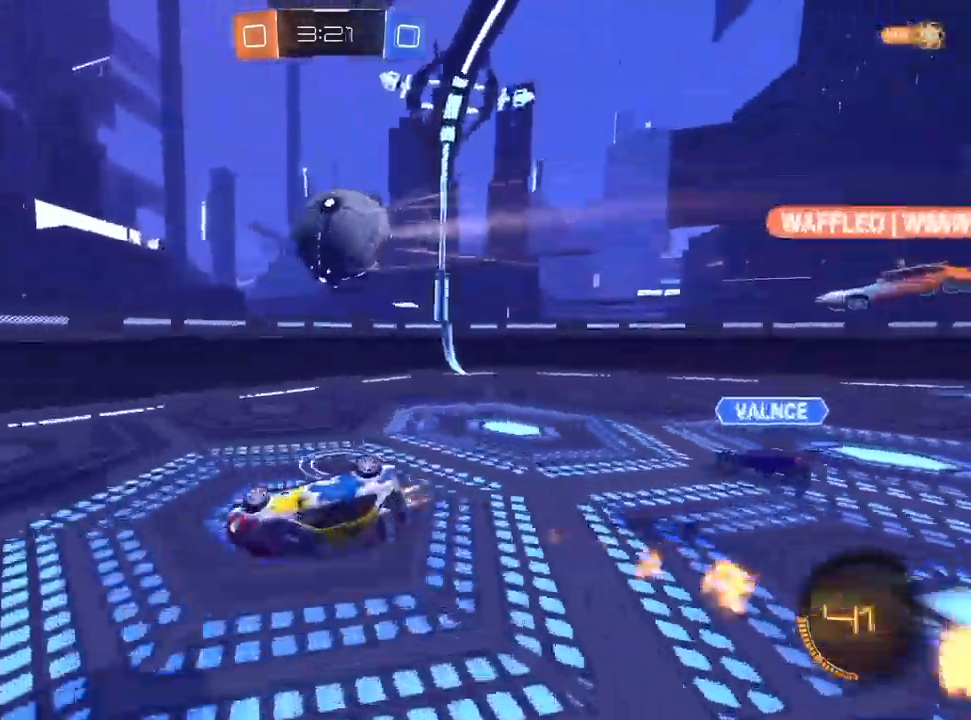
{"dt_ms": 500, "buttons": [], "left_stick": "down-left", "right_stick": "center", "events": [[183, "L1", "up"], [283, "left_stick", "down-left"]]}
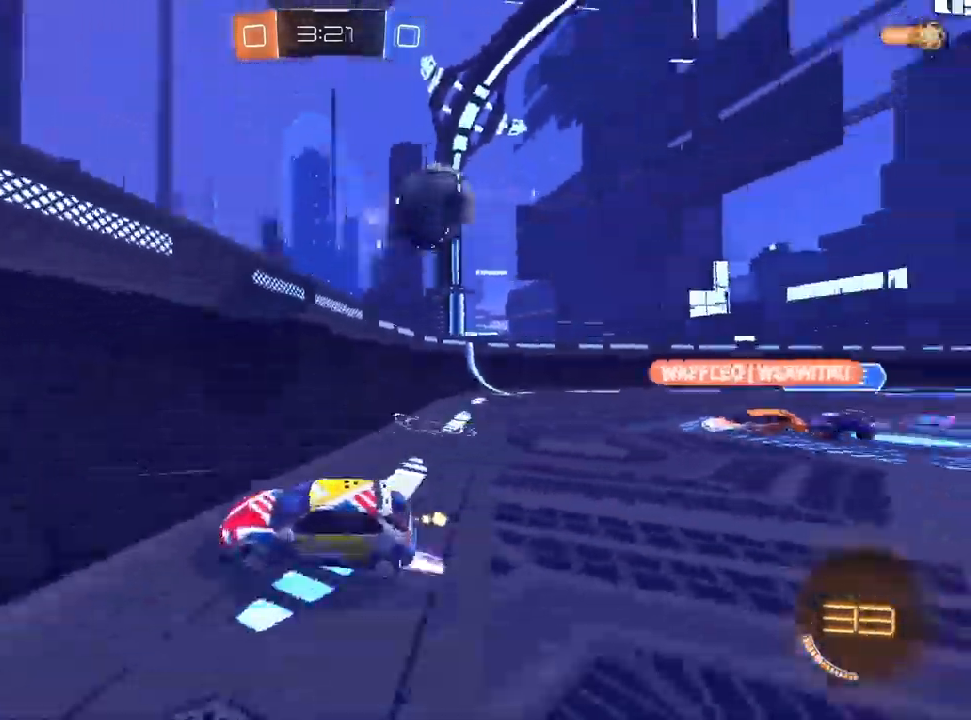
{"dt_ms": 500, "buttons": [], "left_stick": "down-left", "right_stick": "center", "events": [[217, "SQUARE", "down"], [350, "SQUARE", "up"]]}
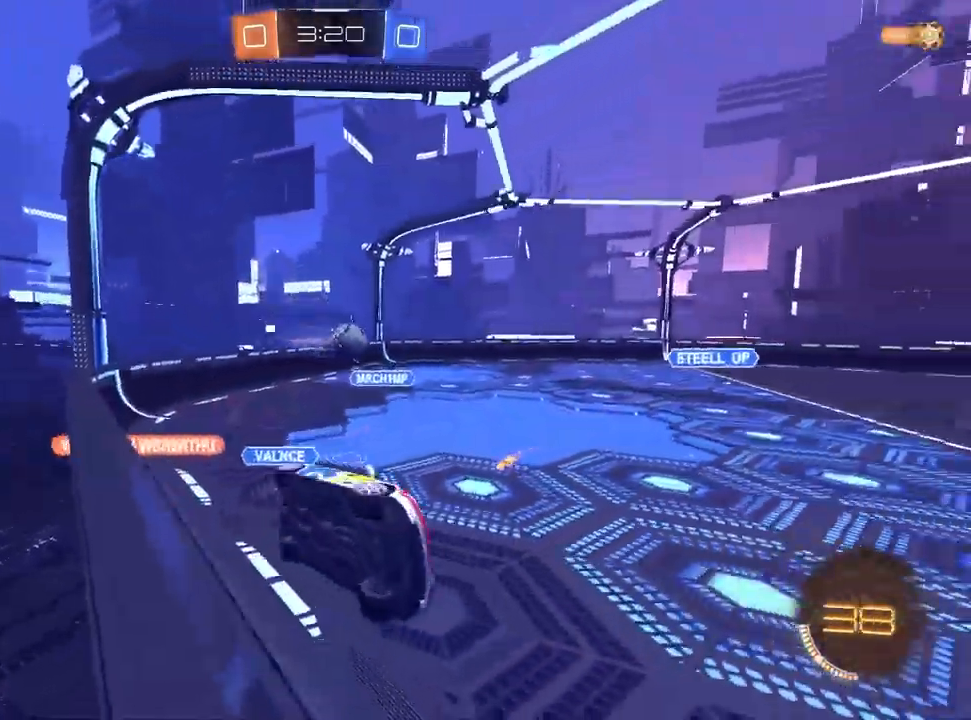
{"dt_ms": 500, "buttons": ["L1"], "left_stick": "down", "right_stick": "center", "events": [[33, "L1", "down"], [200, "CROSS", "down"], [233, "left_stick", "down"], [383, "CROSS", "up"]]}
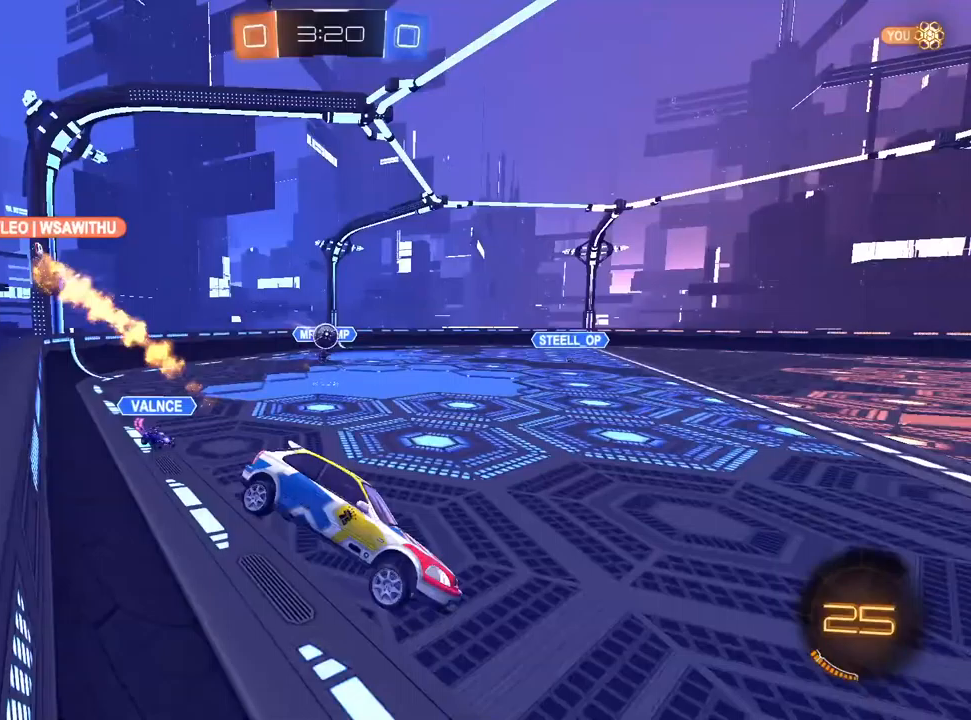
{"dt_ms": 500, "buttons": [], "left_stick": "center", "right_stick": "center", "events": [[117, "left_stick", "center"], [200, "left_stick", "up"], [300, "CROSS", "down"], [317, "L1", "up"], [400, "CROSS", "up"], [450, "left_stick", "center"]]}
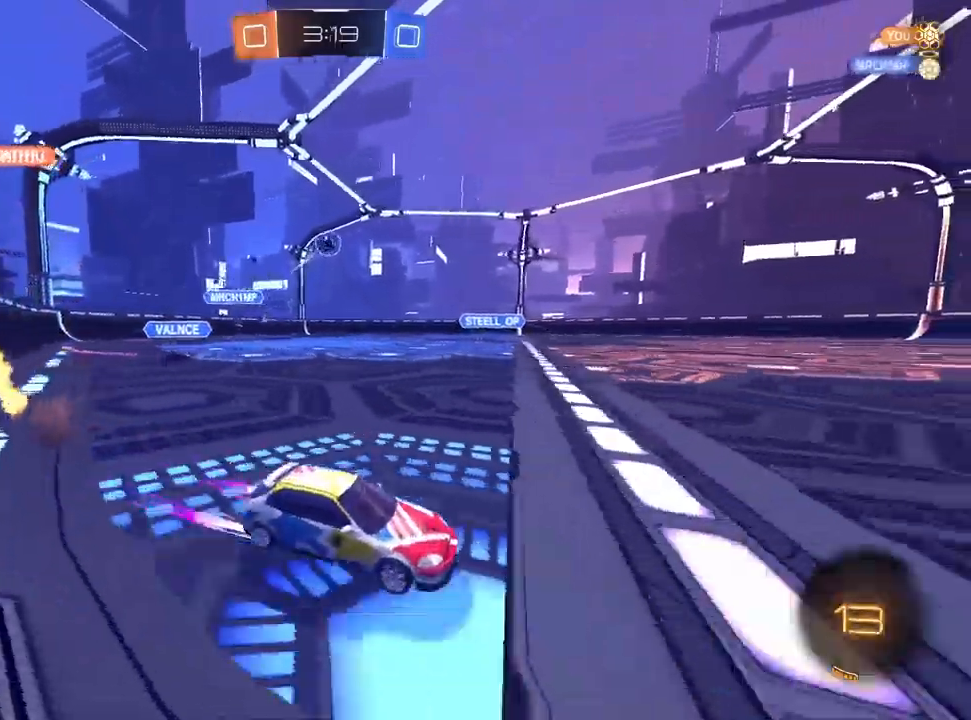
{"dt_ms": 500, "buttons": ["TRIANGLE"], "left_stick": "left", "right_stick": "center", "events": [[267, "left_stick", "left"], [450, "TRIANGLE", "down"]]}
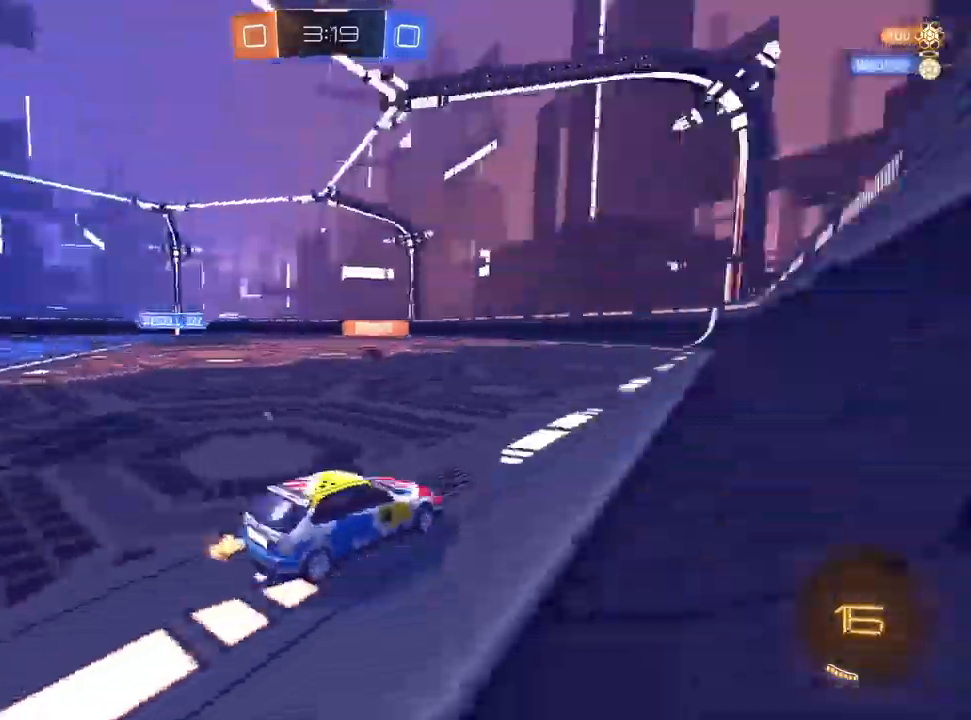
{"dt_ms": 500, "buttons": ["L1"], "left_stick": "center", "right_stick": "center", "events": [[50, "TRIANGLE", "up"], [183, "left_stick", "center"], [200, "TRIANGLE", "down"], [267, "TRIANGLE", "up"], [300, "left_stick", "up-right"], [400, "left_stick", "center"], [417, "L1", "down"]]}
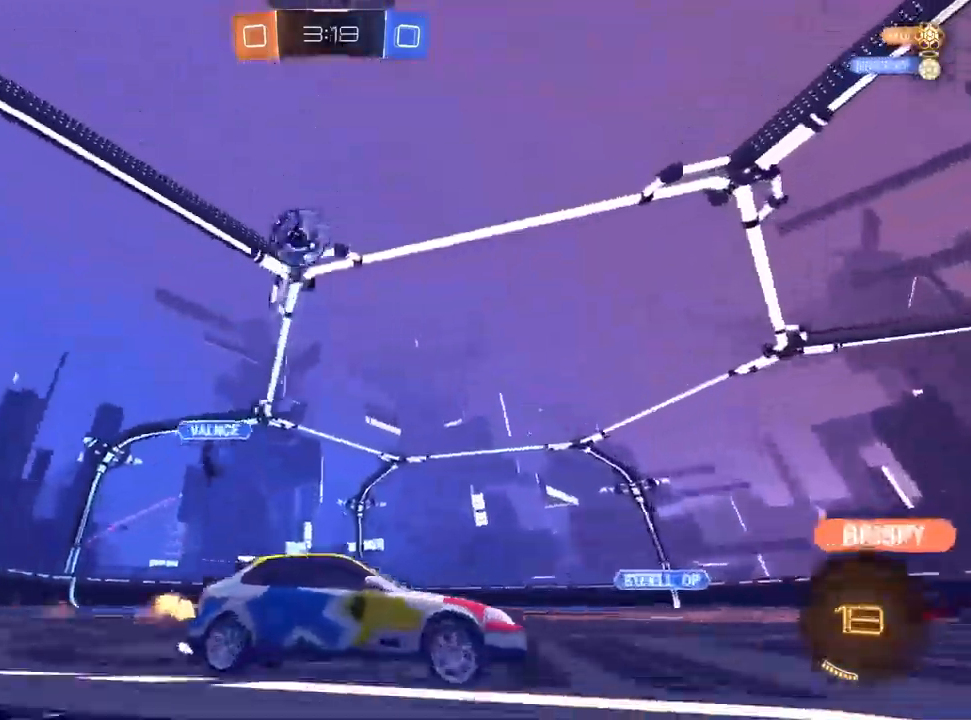
{"dt_ms": 500, "buttons": [], "left_stick": "left", "right_stick": "center", "events": [[67, "L1", "up"], [383, "left_stick", "left"]]}
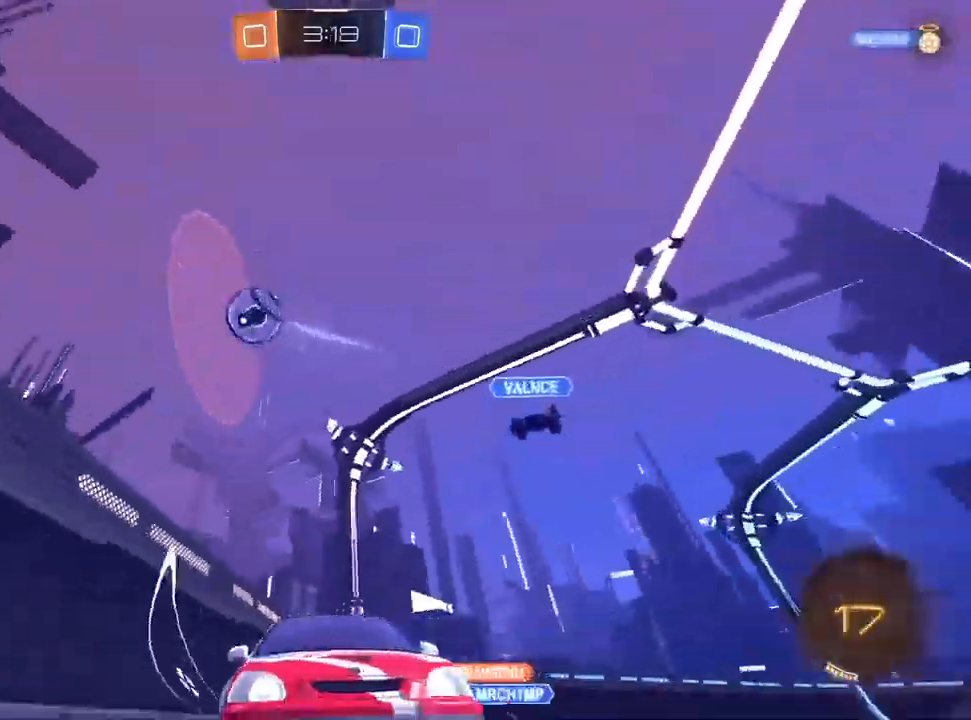
{"dt_ms": 500, "buttons": [], "left_stick": "left", "right_stick": "center", "events": [[50, "left_stick", "center"], [183, "left_stick", "up-right"], [367, "left_stick", "center"], [433, "left_stick", "left"]]}
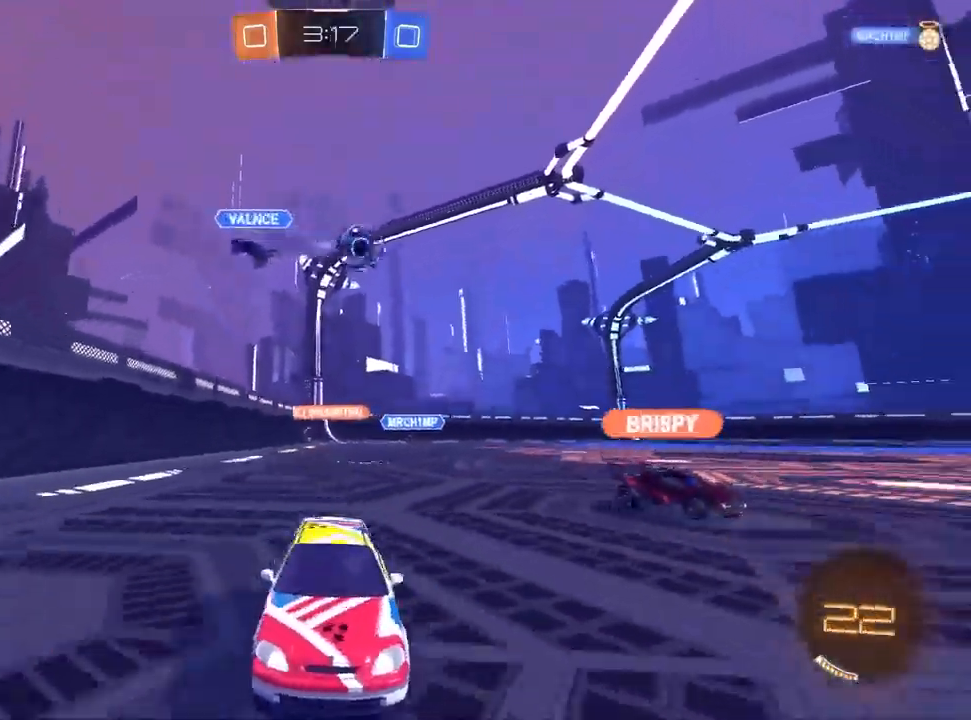
{"dt_ms": 500, "buttons": [], "left_stick": "center", "right_stick": "center", "events": [[167, "SQUARE", "down"], [300, "SQUARE", "up"], [467, "left_stick", "center"]]}
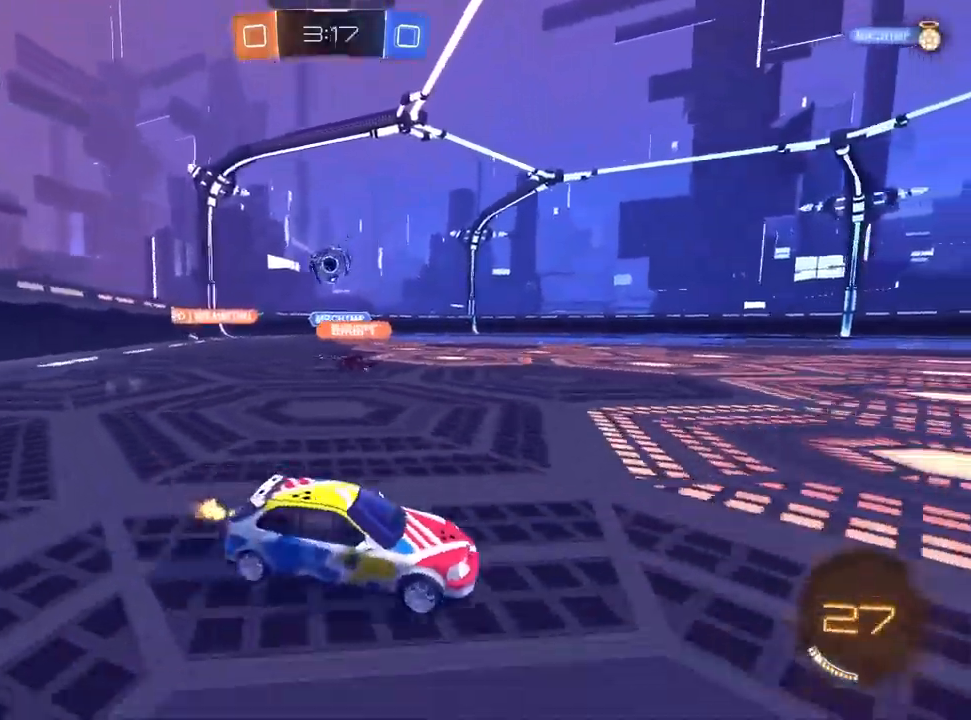
{"dt_ms": 500, "buttons": [], "left_stick": "center", "right_stick": "center", "events": [[33, "left_stick", "up-right"], [167, "left_stick", "center"], [217, "left_stick", "left"], [450, "left_stick", "center"]]}
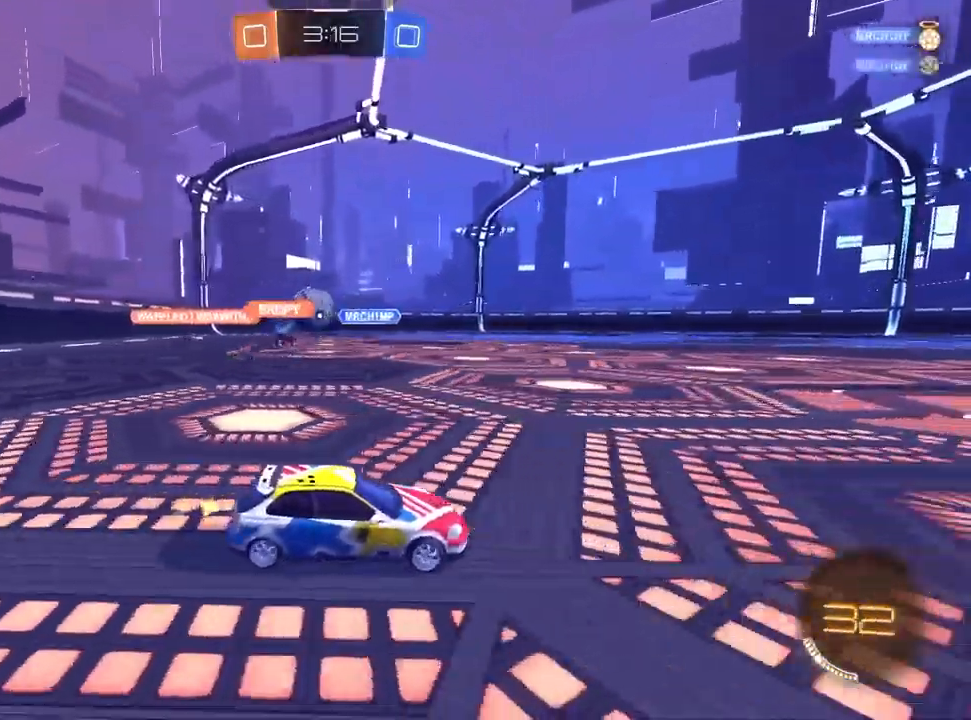
{"dt_ms": 500, "buttons": [], "left_stick": "left", "right_stick": "center", "events": [[17, "left_stick", "up-right"], [150, "left_stick", "center"], [217, "left_stick", "left"]]}
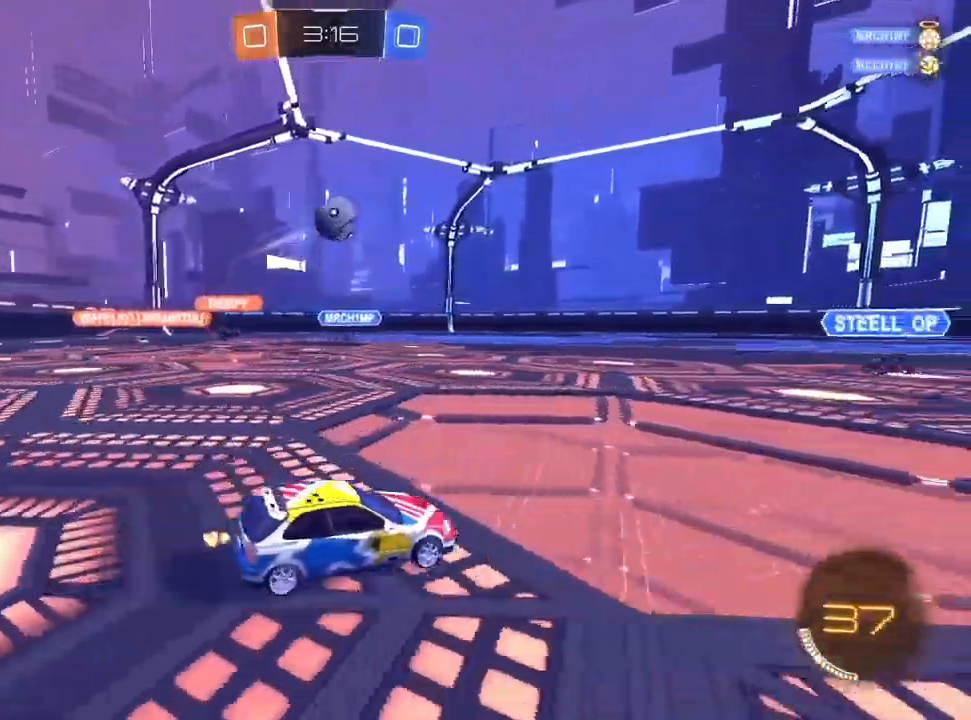
{"dt_ms": 500, "buttons": ["CROSS", "L1"], "left_stick": "down-left", "right_stick": "center", "events": [[33, "L1", "down"], [133, "left_stick", "down-left"], [167, "CROSS", "down"], [367, "left_stick", "center"], [400, "CROSS", "up"], [450, "CROSS", "down"], [467, "left_stick", "down-left"]]}
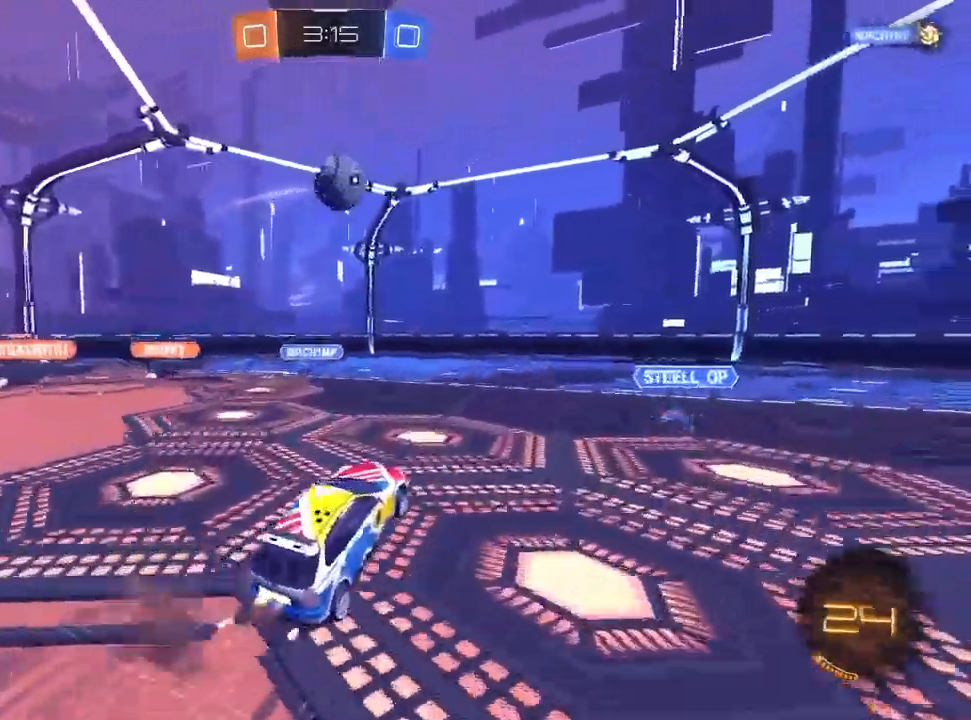
{"dt_ms": 1000, "buttons": [], "left_stick": "up-left", "right_stick": "center", "events": [[83, "left_stick", "down"], [100, "CROSS", "up"], [250, "left_stick", "center"], [500, "left_stick", "up-right"], [583, "left_stick", "up-left"], [733, "L1", "up"], [850, "TRIANGLE", "down"], [950, "TRIANGLE", "up"]]}
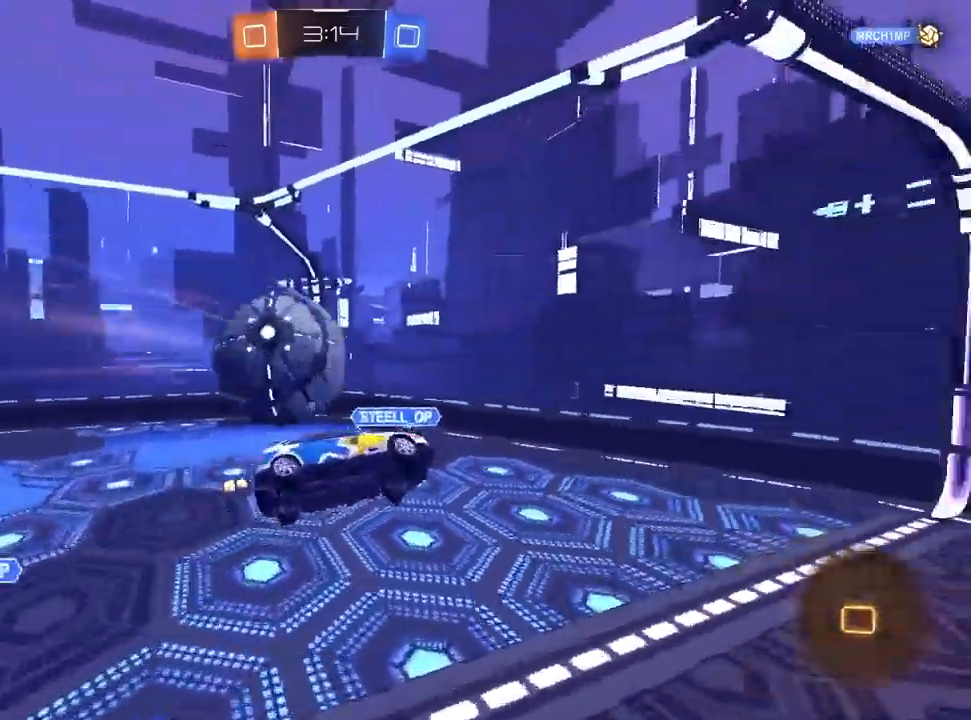
{"dt_ms": 500, "buttons": [], "left_stick": "up-left", "right_stick": "center", "events": [[217, "L1", "down"], [317, "L1", "up"], [317, "TRIANGLE", "down"], [433, "TRIANGLE", "up"]]}
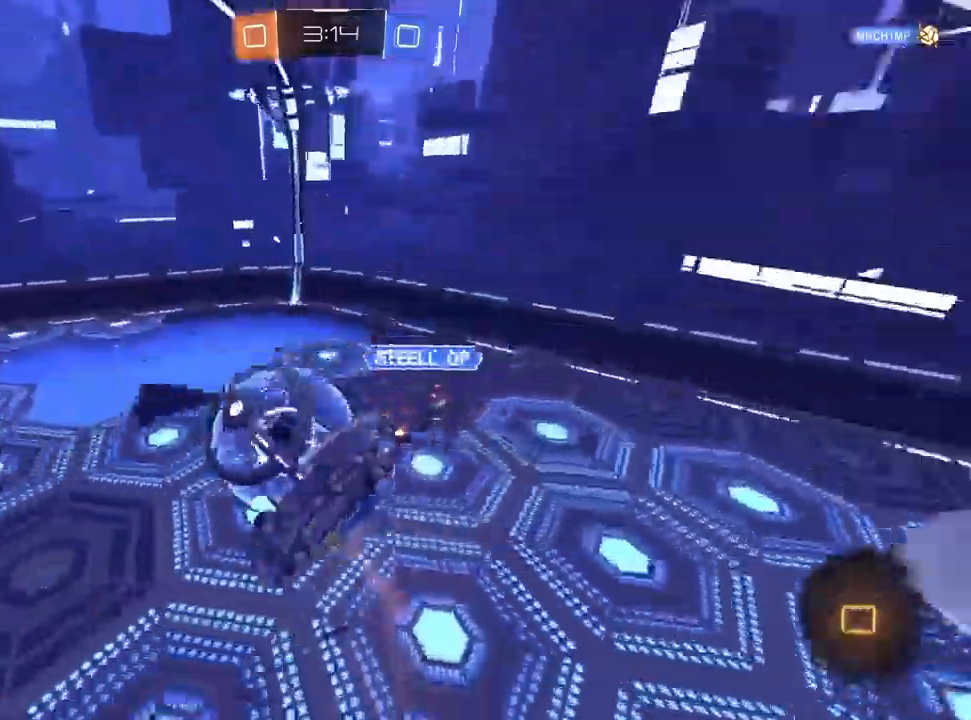
{"dt_ms": 500, "buttons": [], "left_stick": "center", "right_stick": "center", "events": [[467, "left_stick", "center"]]}
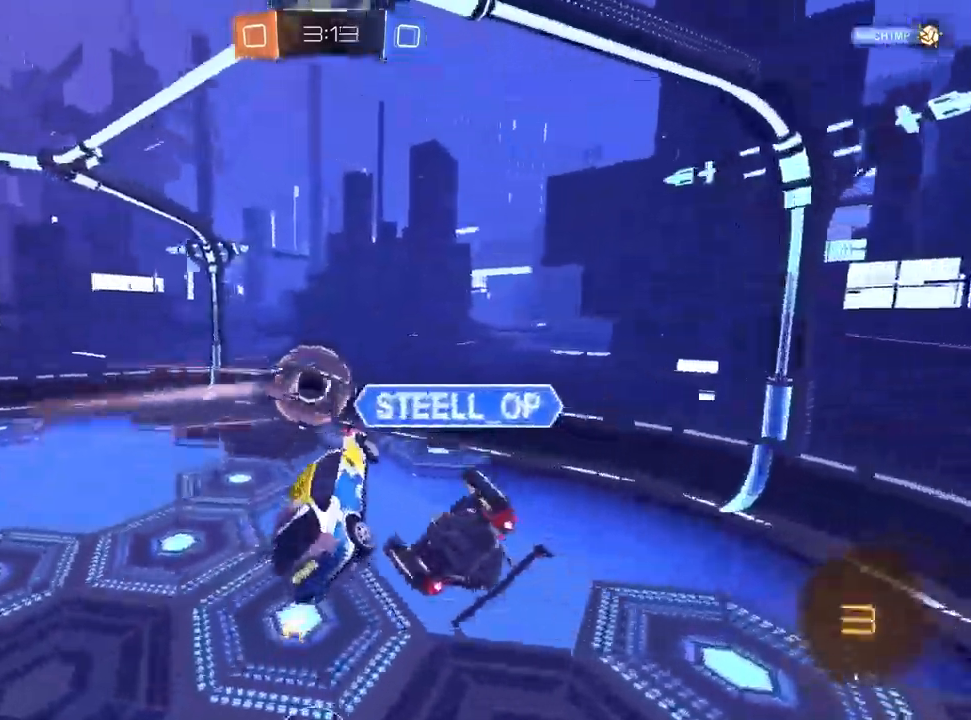
{"dt_ms": 500, "buttons": [], "left_stick": "center", "right_stick": "center"}
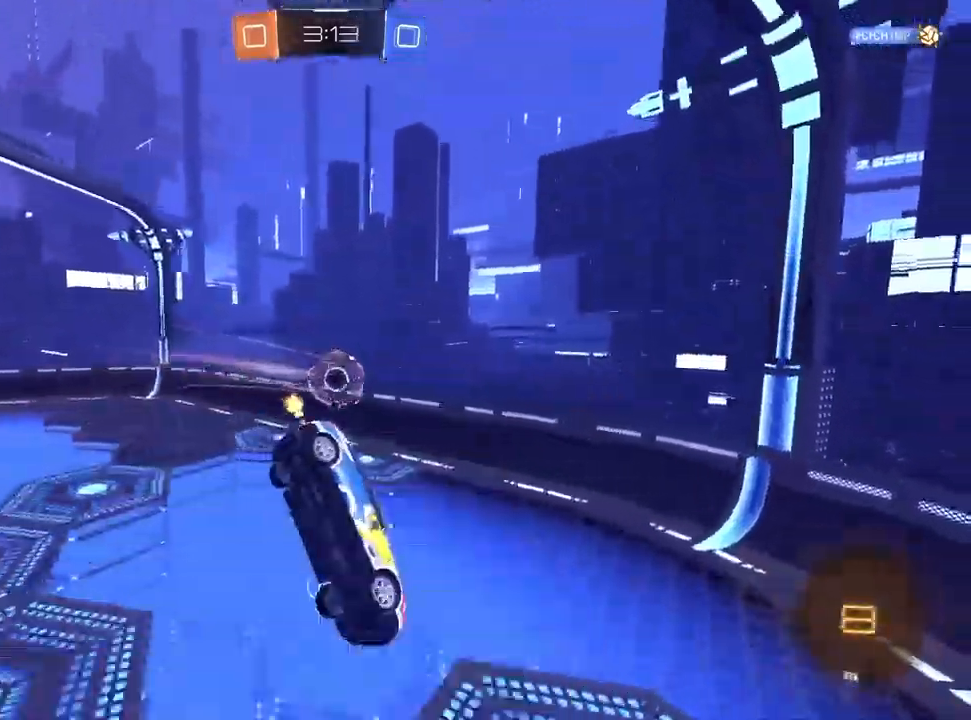
{"dt_ms": 500, "buttons": [], "left_stick": "down-left", "right_stick": "center", "events": [[17, "left_stick", "down"], [417, "left_stick", "down-left"]]}
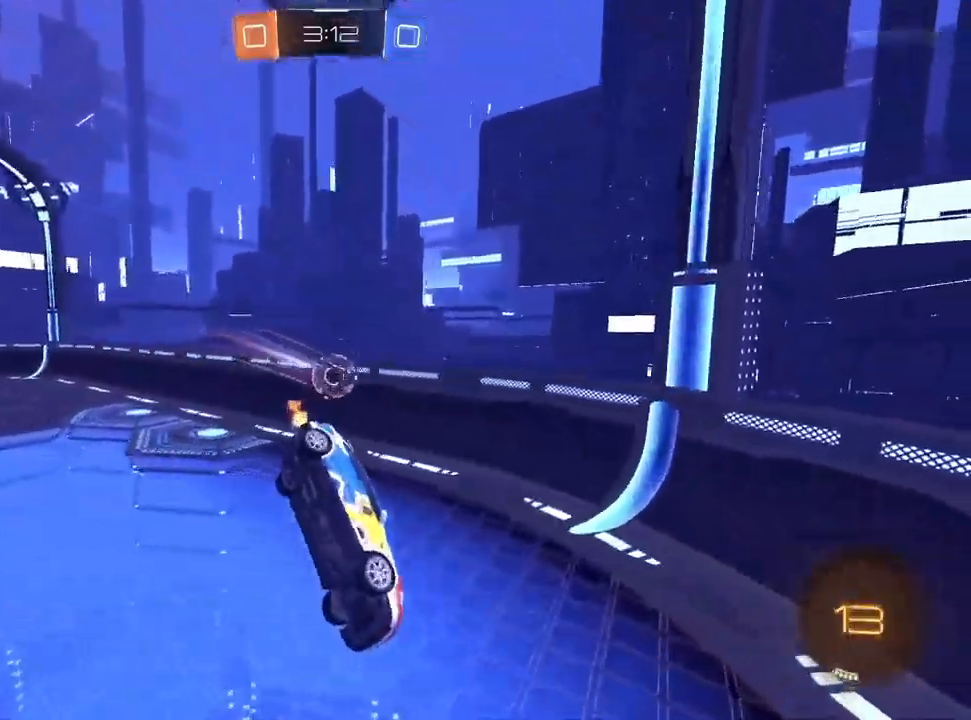
{"dt_ms": 500, "buttons": [], "left_stick": "up-right", "right_stick": "center", "events": [[167, "left_stick", "center"], [250, "left_stick", "up-right"]]}
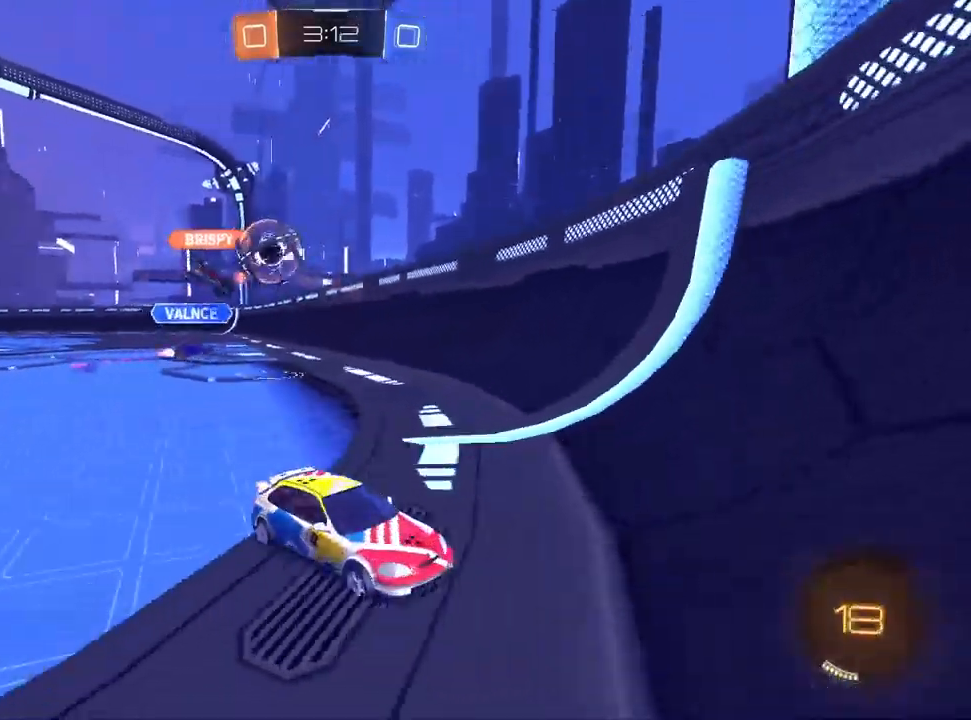
{"dt_ms": 500, "buttons": [], "left_stick": "up-right", "right_stick": "center", "events": []}
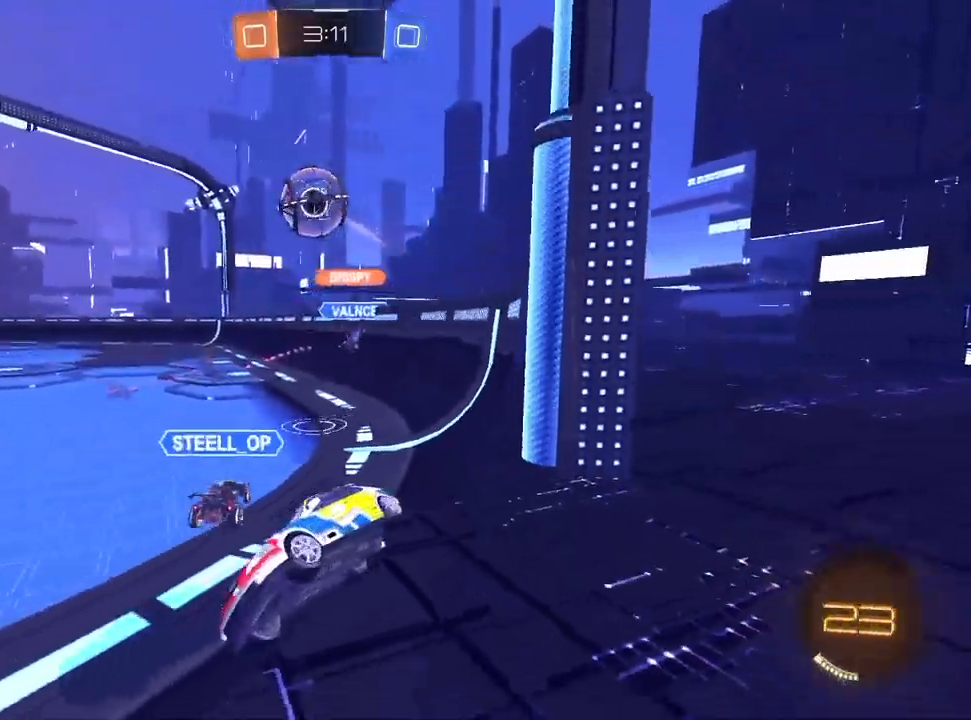
{"dt_ms": 500, "buttons": ["CROSS"], "left_stick": "down-left", "right_stick": "center", "events": [[150, "left_stick", "center"], [217, "left_stick", "left"], [450, "left_stick", "down-left"], [500, "CROSS", "down"]]}
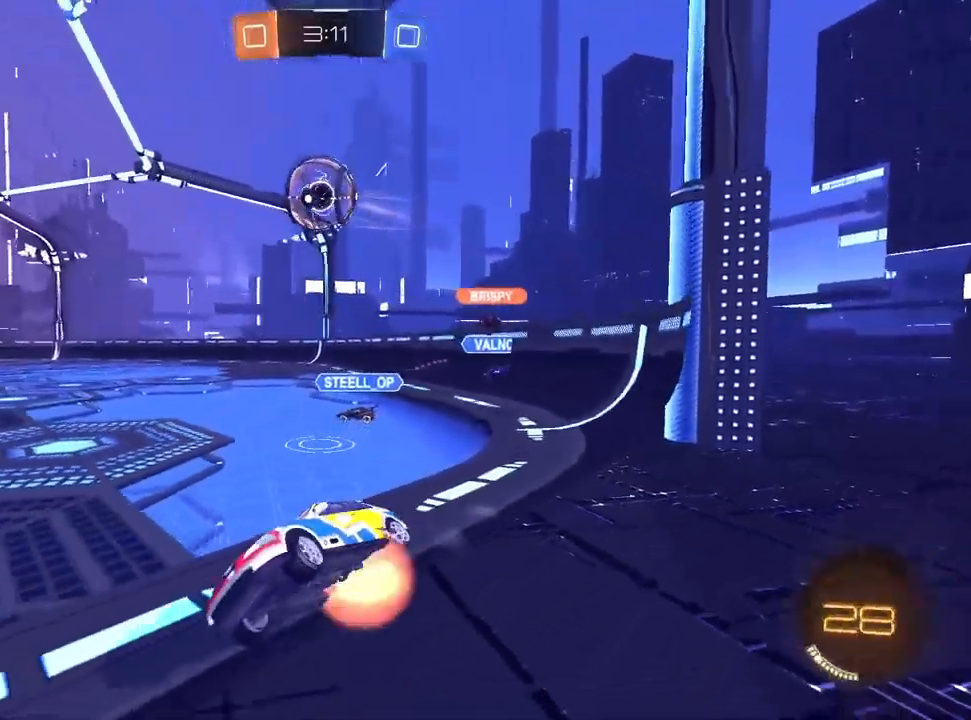
{"dt_ms": 500, "buttons": [], "left_stick": "down-left", "right_stick": "center", "events": [[117, "CROSS", "up"], [200, "left_stick", "down"], [400, "left_stick", "down-left"]]}
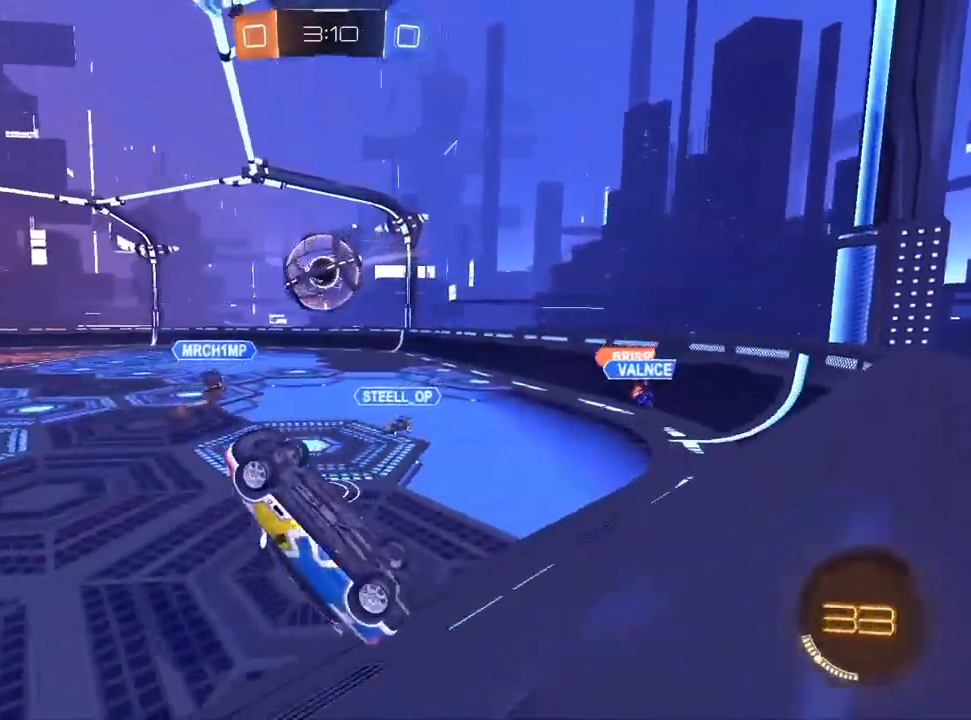
{"dt_ms": 500, "buttons": [], "left_stick": "down-right", "right_stick": "center", "events": [[67, "left_stick", "center"], [117, "L1", "down"], [233, "L1", "up"], [500, "left_stick", "down-right"]]}
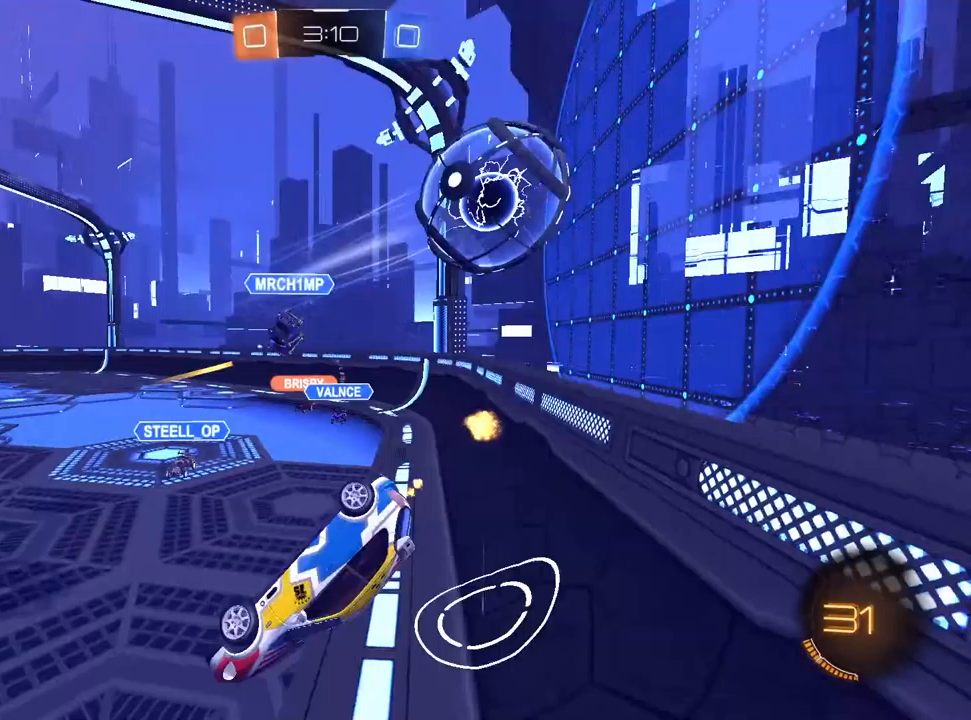
{"dt_ms": 500, "buttons": [], "left_stick": "down-left", "right_stick": "center", "events": [[167, "left_stick", "down"], [283, "left_stick", "center"], [433, "left_stick", "down-left"]]}
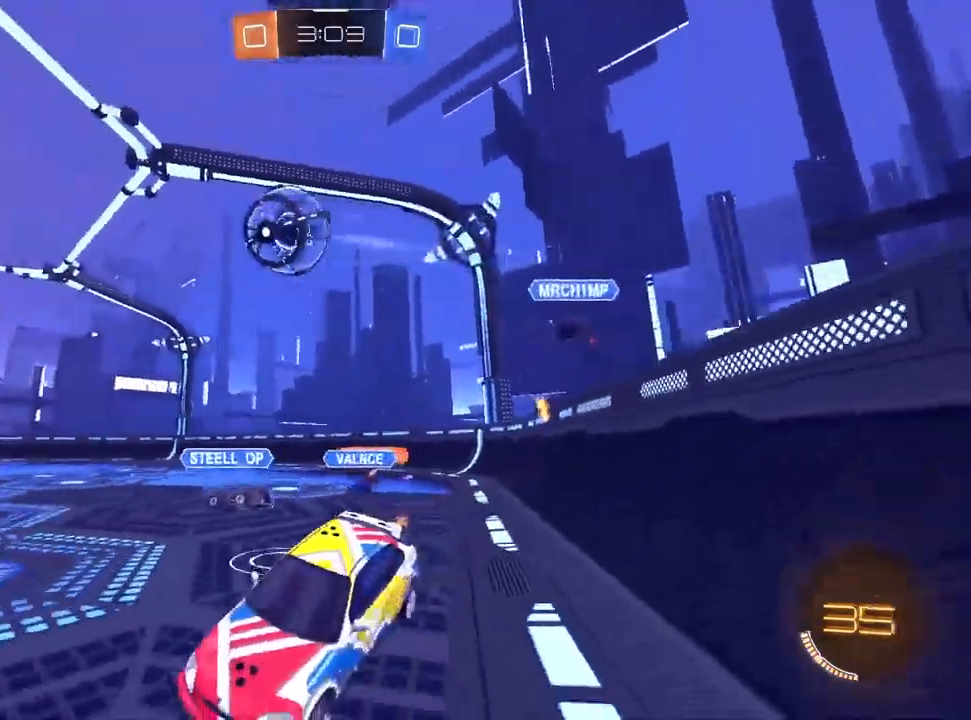
{"dt_ms": 500, "buttons": ["L1"], "left_stick": "center", "right_stick": "center", "events": [[100, "left_stick", "center"], [250, "L1", "down"], [267, "left_stick", "right"], [383, "left_stick", "center"]]}